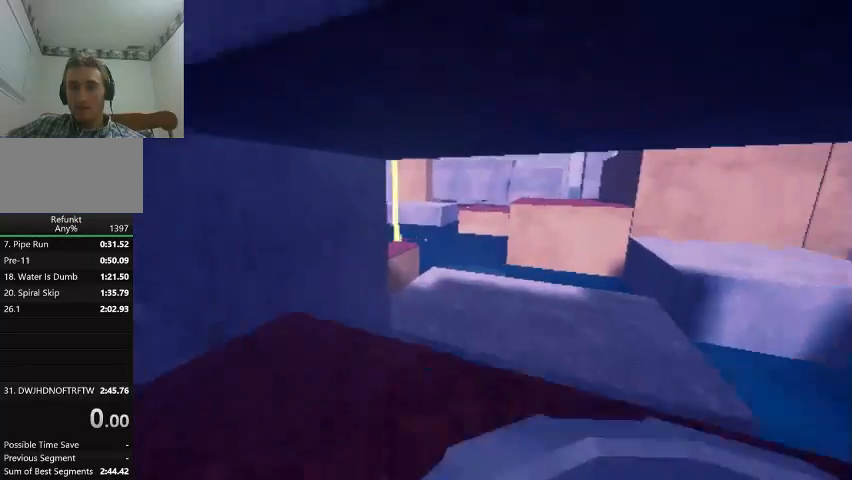
Gameplay with keyboard; each line is a JSON object with the keys held at the frame after it. "events" lists presses ("down") and releases ("up") of "click", "down", "jump", "left", "menu", "right", "slide" and "up" between this image and that frame as [ms after this image, input, new state], when the widget could be followed in between. No other keys are recorded. Mouse input is not recorded. Key names are as the overlay labels them; some are game actions (e.g. jump) rather than physical keys.
{"keys": ["down", "jump", "left"], "events": [[33, "left", "up"], [133, "up", "up"], [300, "down", "down"], [300, "left", "down"]]}
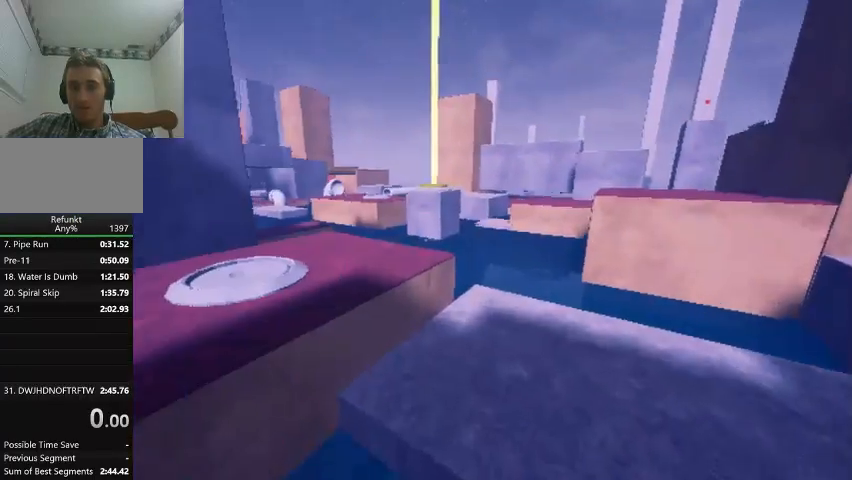
{"keys": ["jump", "up"], "events": [[233, "down", "up"], [233, "up", "down"], [300, "left", "up"]]}
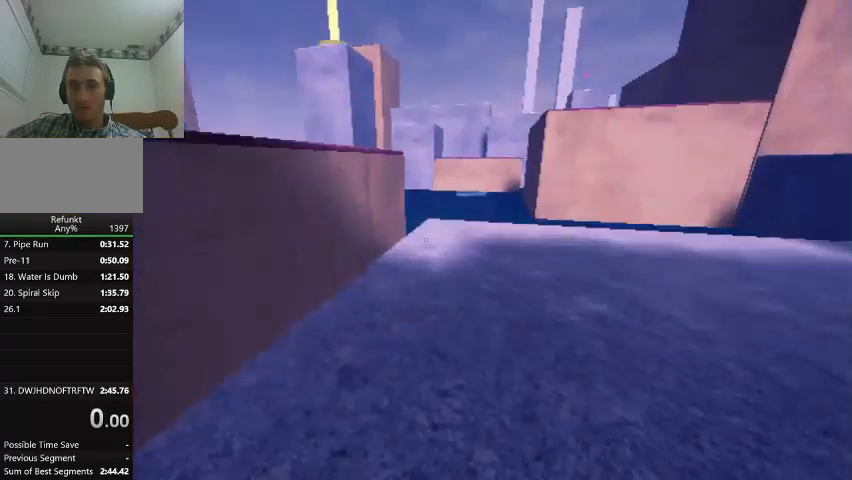
{"keys": ["up"], "events": [[133, "jump", "up"], [300, "right", "down"], [400, "right", "up"]]}
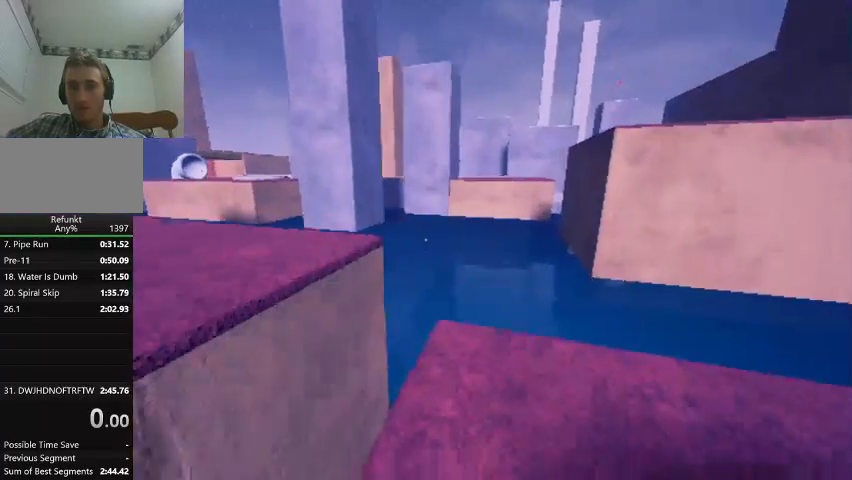
{"keys": ["jump", "up"], "events": [[333, "jump", "down"], [333, "left", "down"], [467, "left", "up"]]}
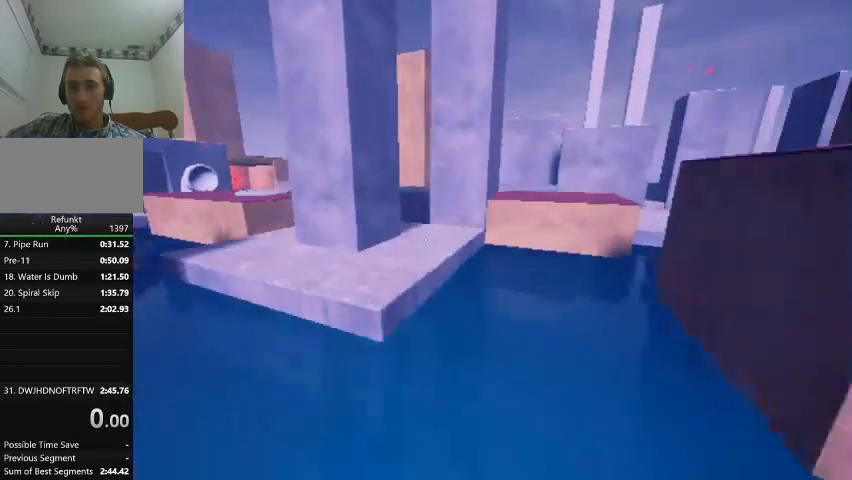
{"keys": ["left", "up"], "events": [[167, "left", "down"], [200, "jump", "up"]]}
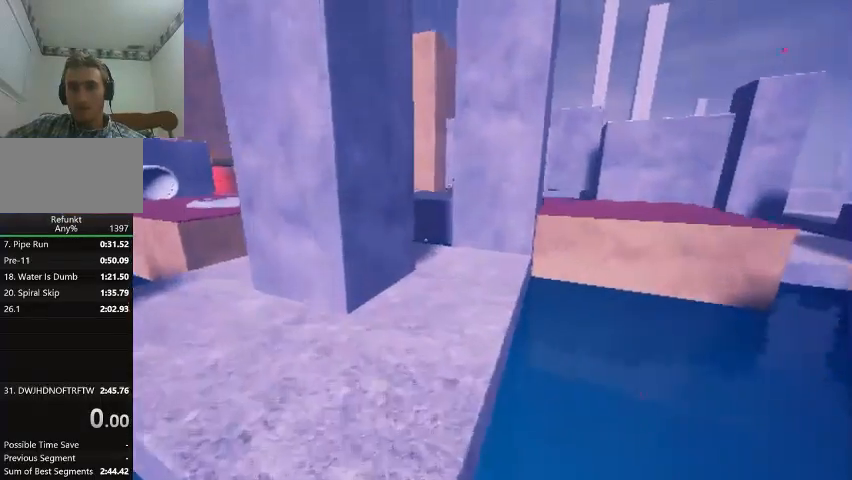
{"keys": ["jump", "left", "up"], "events": [[33, "left", "up"], [400, "jump", "down"], [400, "left", "down"]]}
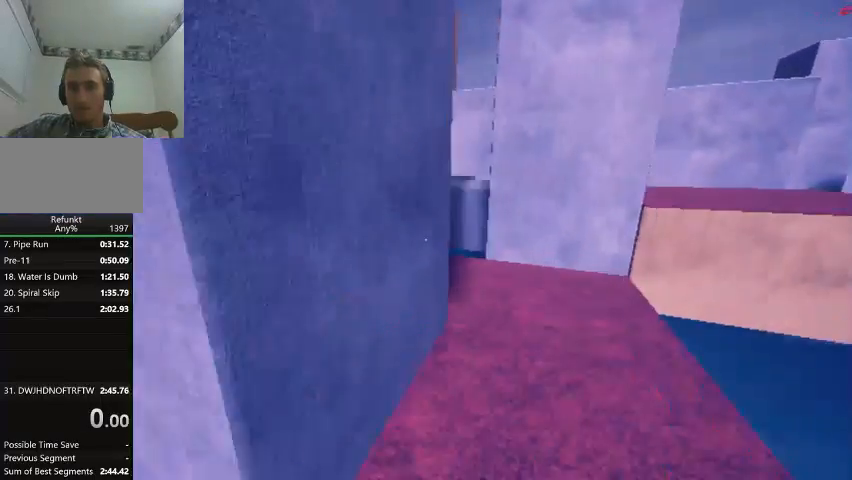
{"keys": ["left", "up"], "events": [[100, "jump", "up"], [233, "jump", "down"], [367, "jump", "up"]]}
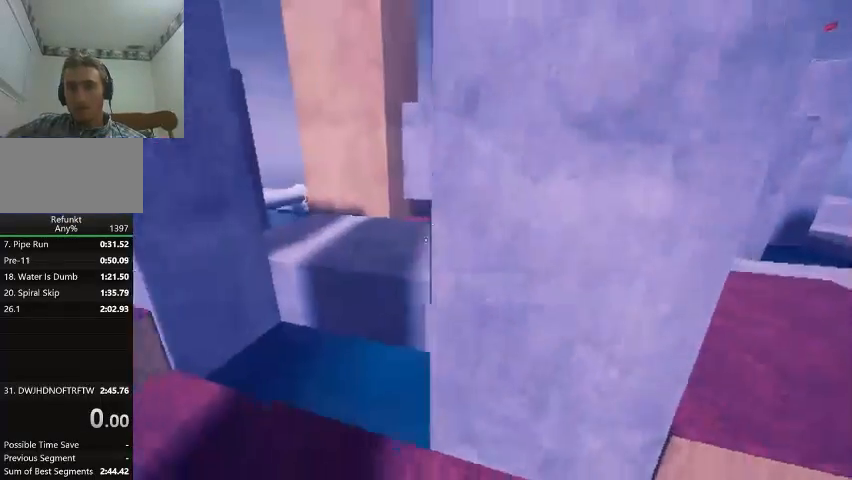
{"keys": ["jump", "up"], "events": [[33, "jump", "down"], [100, "jump", "up"], [200, "jump", "down"], [267, "left", "up"], [300, "jump", "up"], [333, "up", "up"], [400, "jump", "down"], [400, "up", "down"]]}
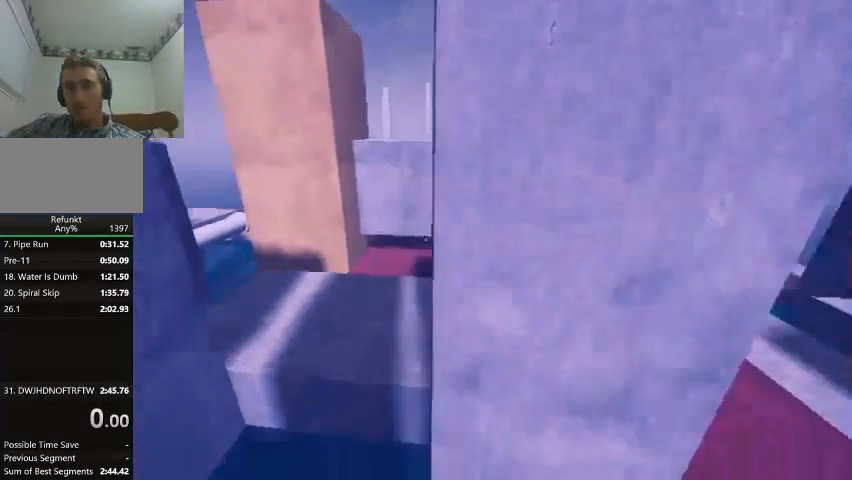
{"keys": ["down", "jump"], "events": [[33, "jump", "up"], [33, "up", "up"], [67, "down", "down"], [67, "jump", "down"], [233, "down", "up"], [233, "jump", "up"], [233, "up", "down"], [267, "jump", "down"], [400, "jump", "up"], [400, "up", "up"], [467, "down", "down"], [467, "jump", "down"]]}
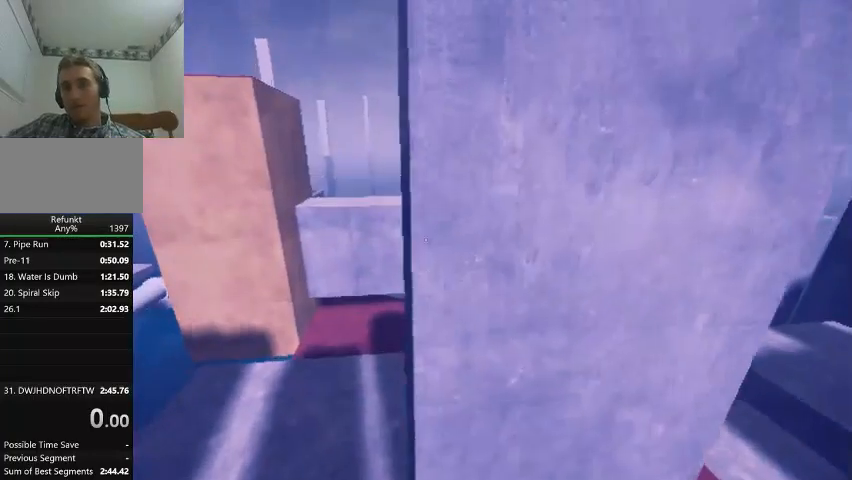
{"keys": ["left", "up"], "events": [[100, "down", "up"], [100, "jump", "up"], [133, "jump", "down"], [133, "up", "down"], [333, "left", "down"], [367, "jump", "up"]]}
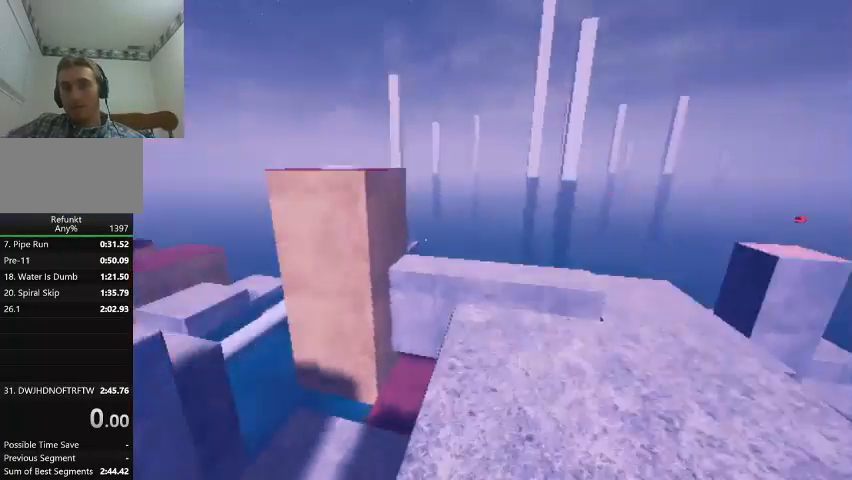
{"keys": ["jump", "left", "up"], "events": [[100, "jump", "down"]]}
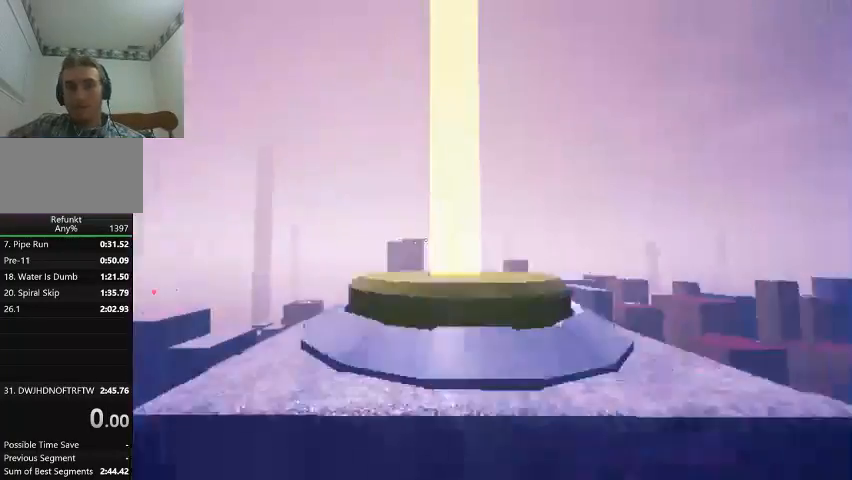
{"keys": [], "events": [[33, "jump", "up"], [133, "left", "up"], [133, "up", "up"]]}
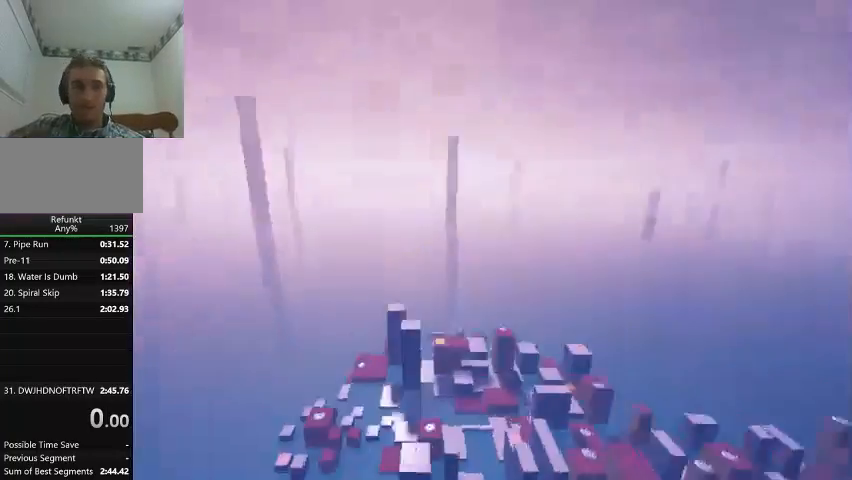
{"keys": [], "events": []}
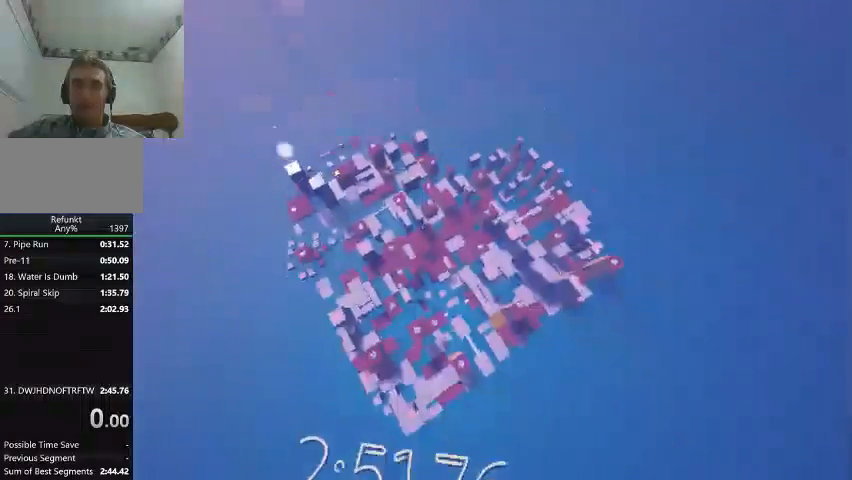
{"keys": [], "events": []}
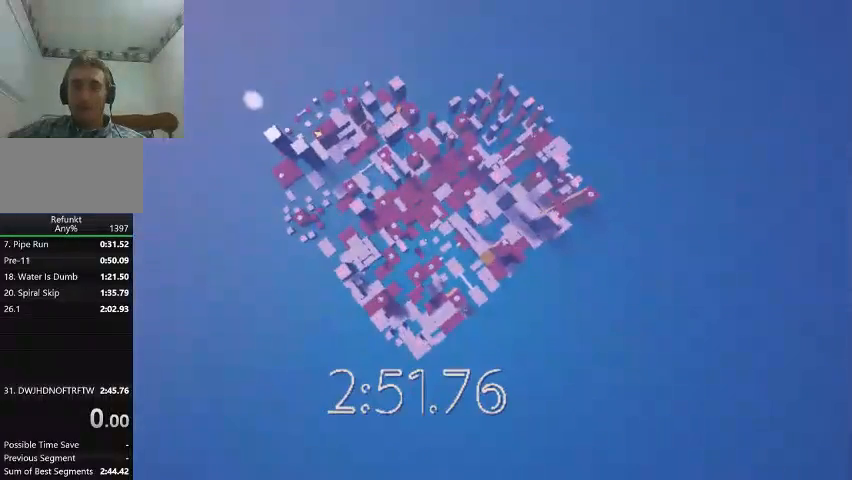
{"keys": [], "events": []}
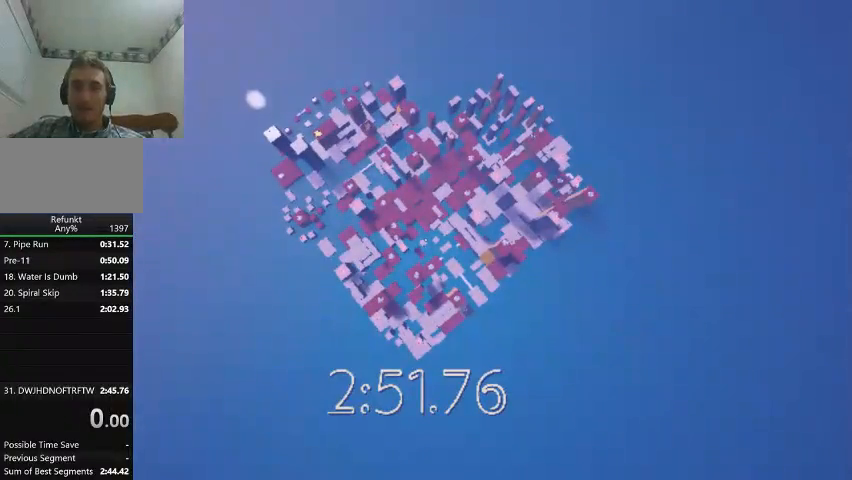
{"keys": [], "events": []}
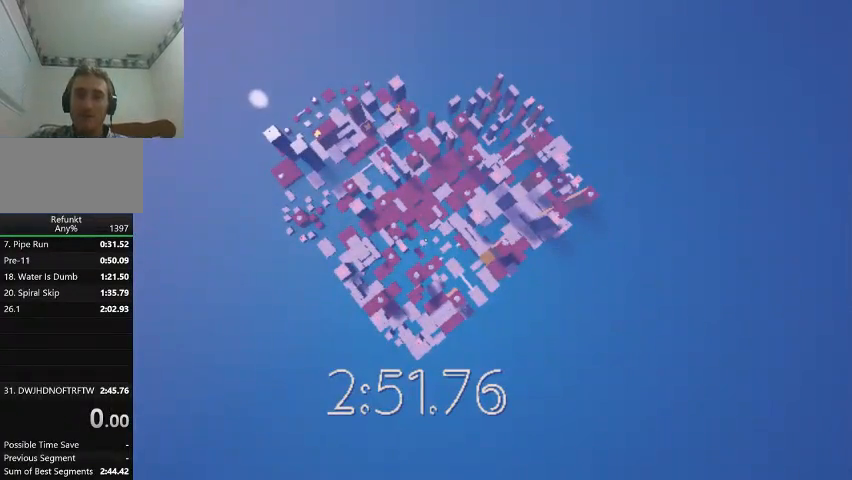
{"keys": [], "events": []}
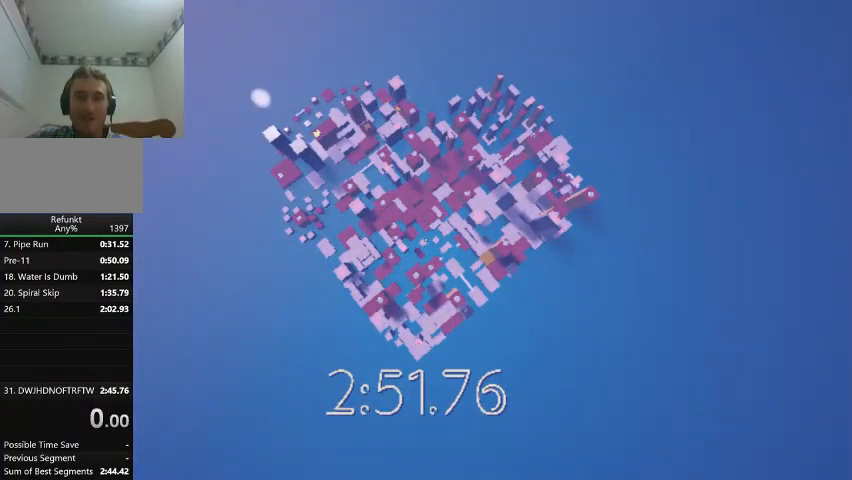
{"keys": [], "events": []}
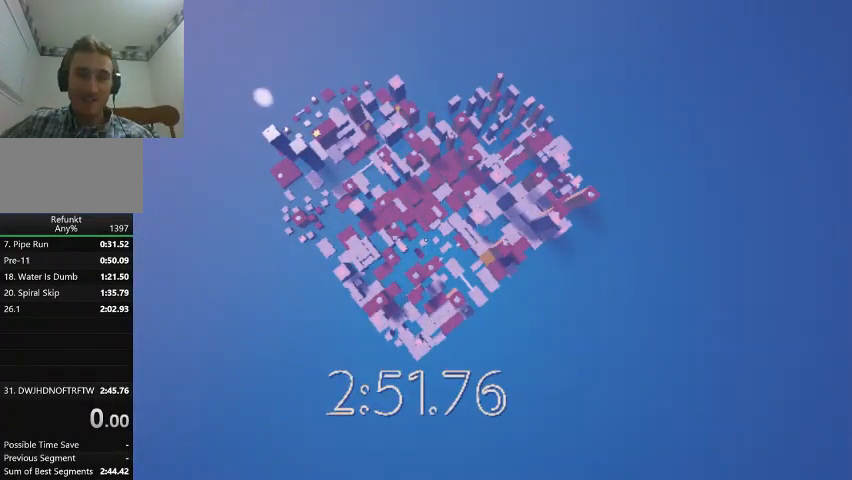
{"keys": [], "events": [[33, "menu", "down"], [200, "menu", "up"]]}
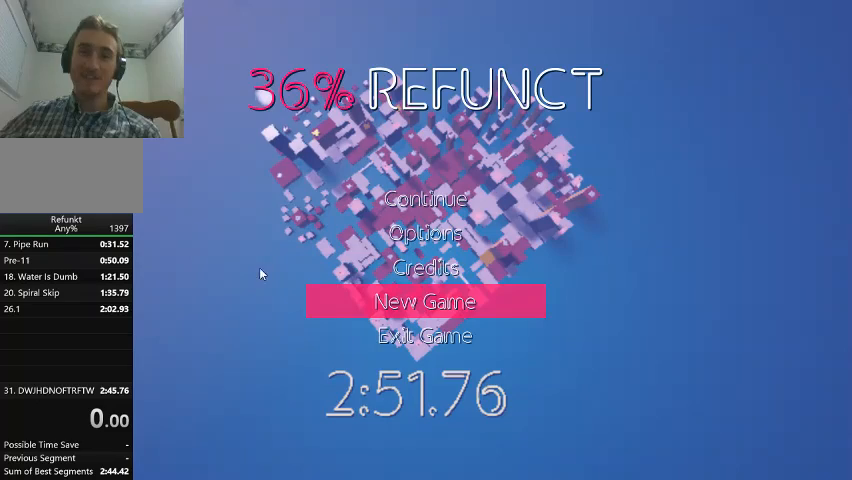
{"keys": [], "events": []}
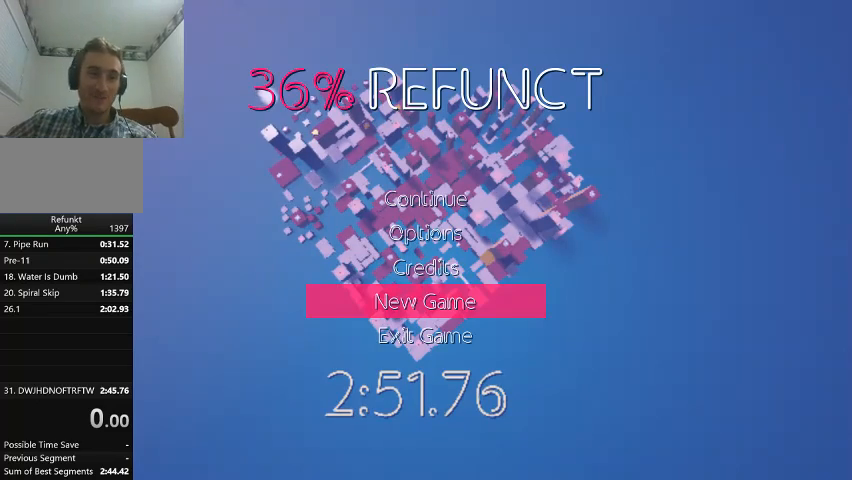
{"keys": [], "events": [[333, "click", "down"], [500, "click", "up"]]}
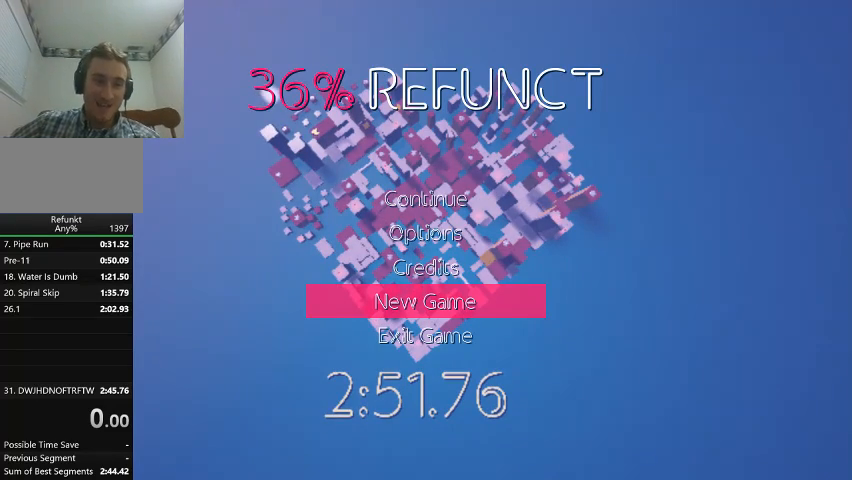
{"keys": [], "events": []}
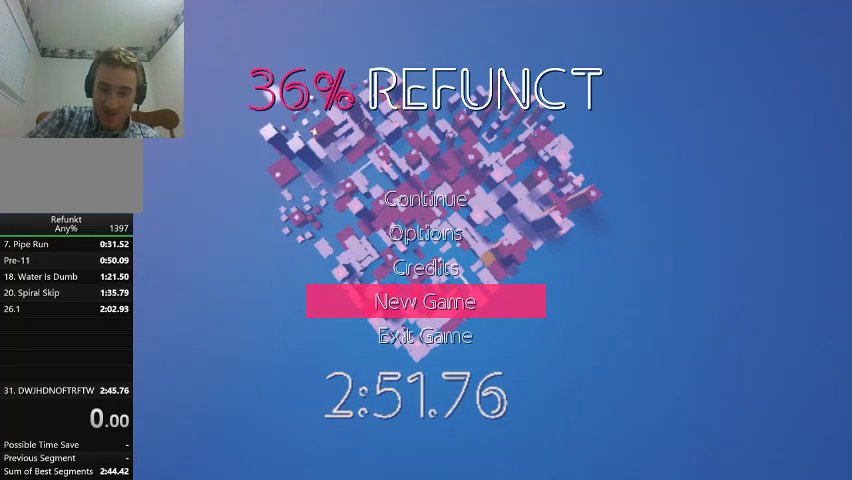
{"keys": [], "events": []}
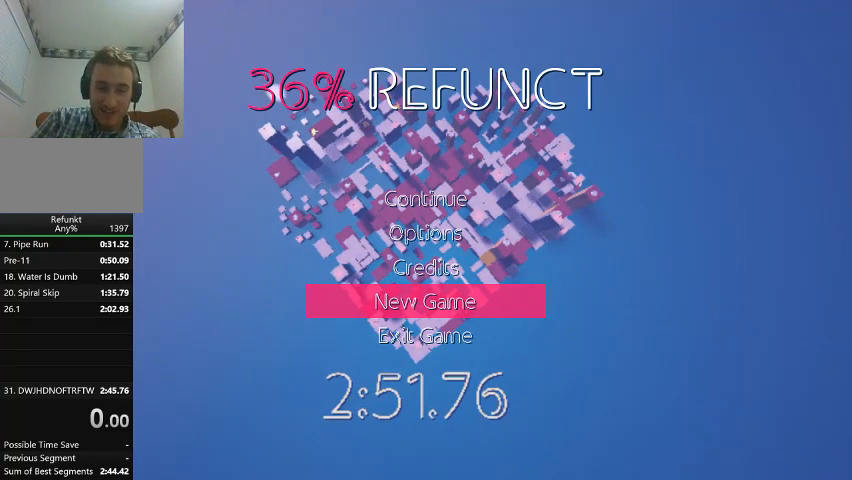
{"keys": ["left"], "events": [[500, "left", "down"]]}
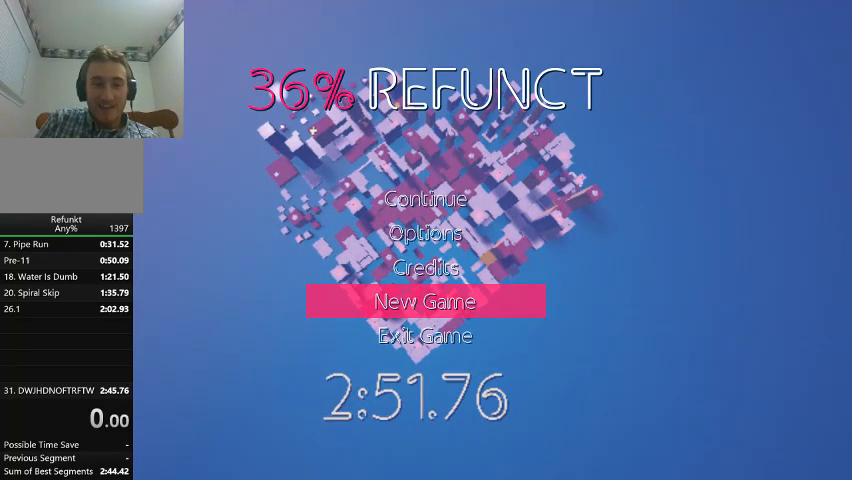
{"keys": [], "events": [[200, "left", "up"]]}
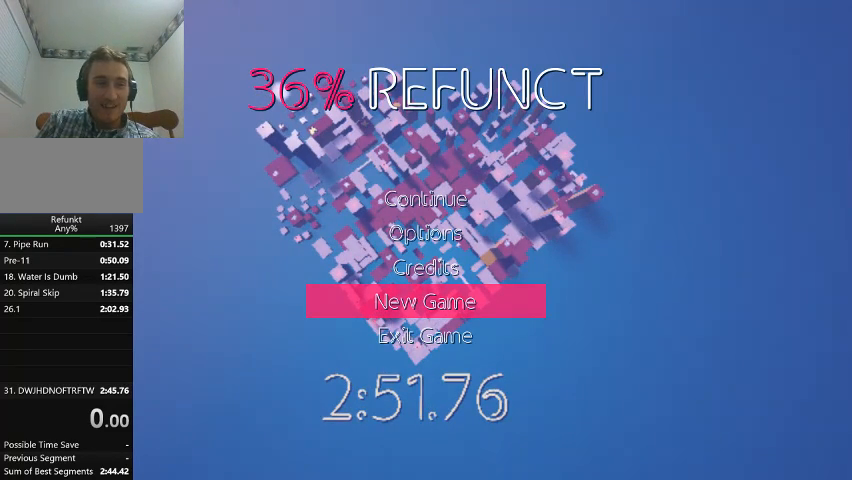
{"keys": [], "events": []}
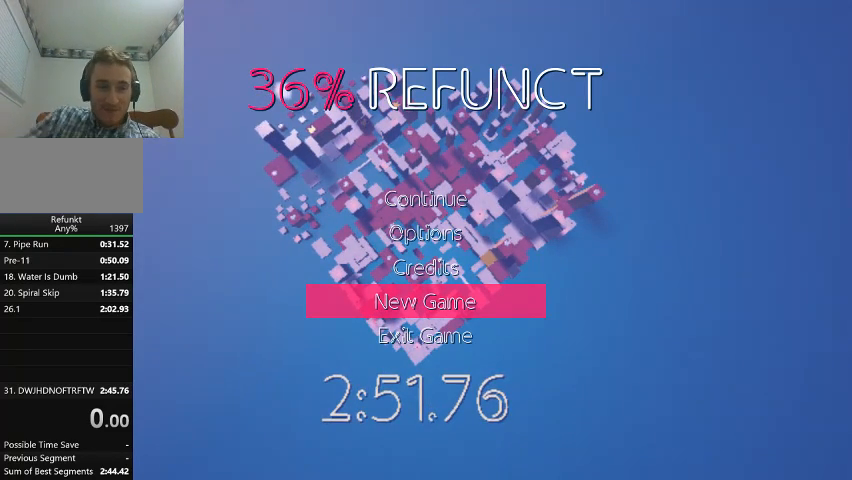
{"keys": [], "events": []}
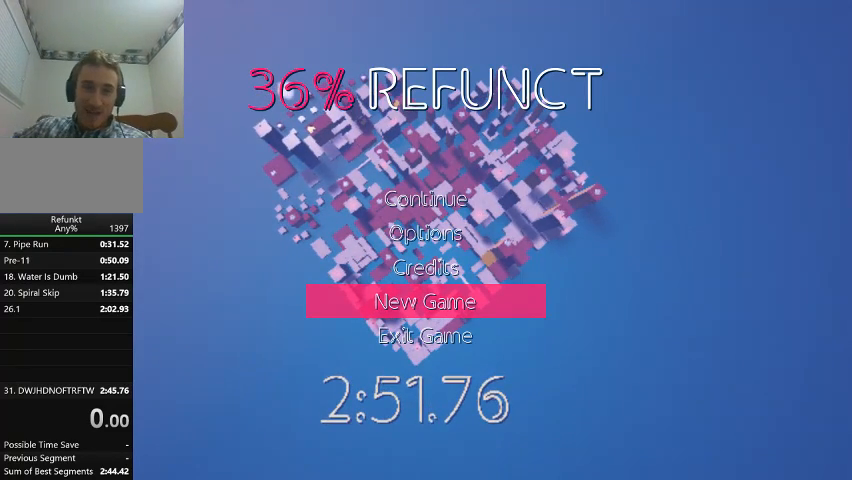
{"keys": [], "events": []}
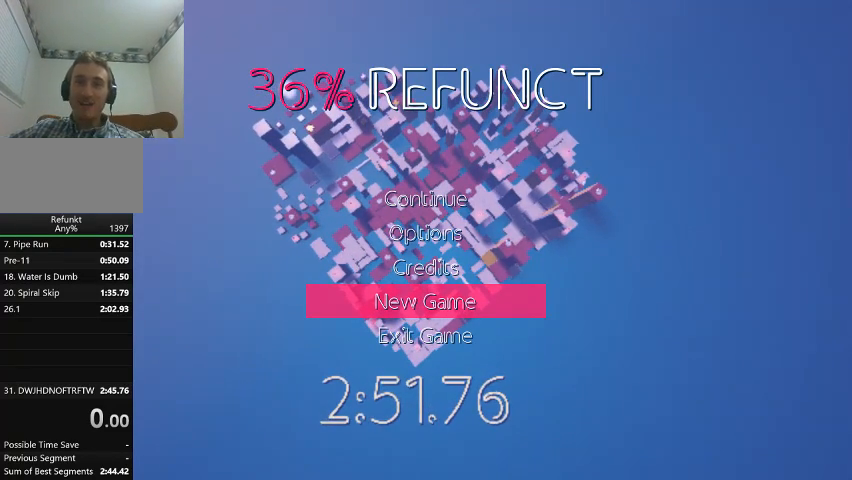
{"keys": [], "events": []}
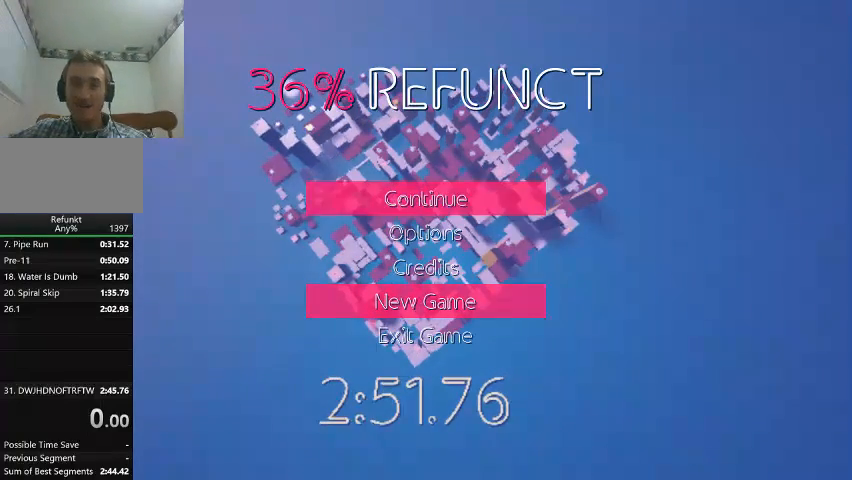
{"keys": [], "events": [[267, "click", "down"], [367, "click", "up"]]}